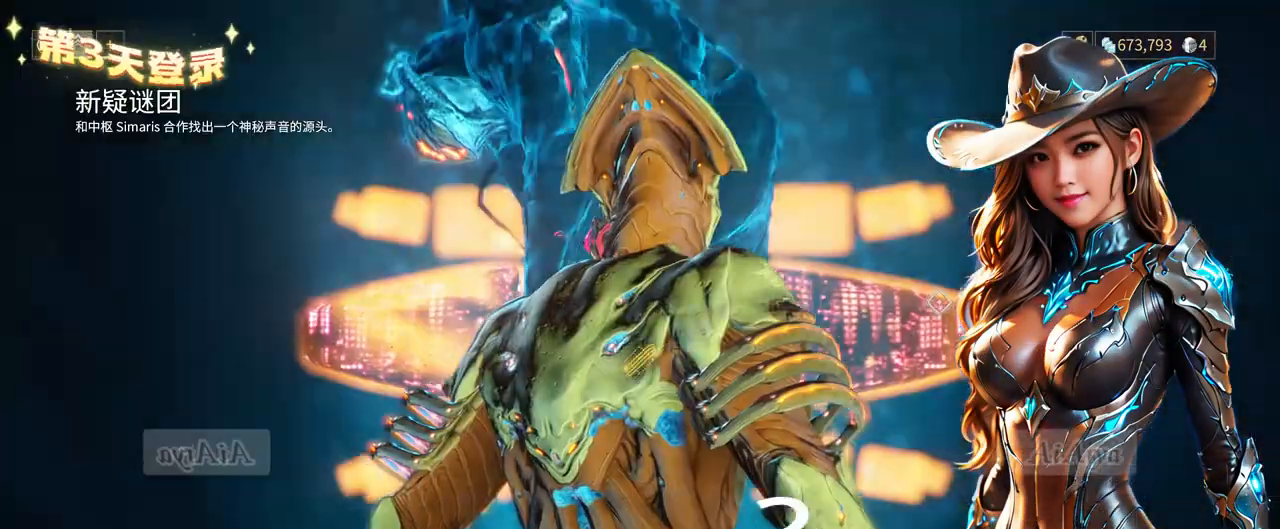
Gameplay with a controller (Xbox layout); each line is a JSON object with the inputs held at the frame after it (dt_ms = milliseconds from this image to that frame). "events" lists button and stick changes between this image and that frame as [ms after this image, input, new state], when the widget could be followed in between. Not read: L3 R3.
{"dt_ms": 500, "buttons": ["A", "B"], "left_stick": "center", "right_stick": "center", "events": []}
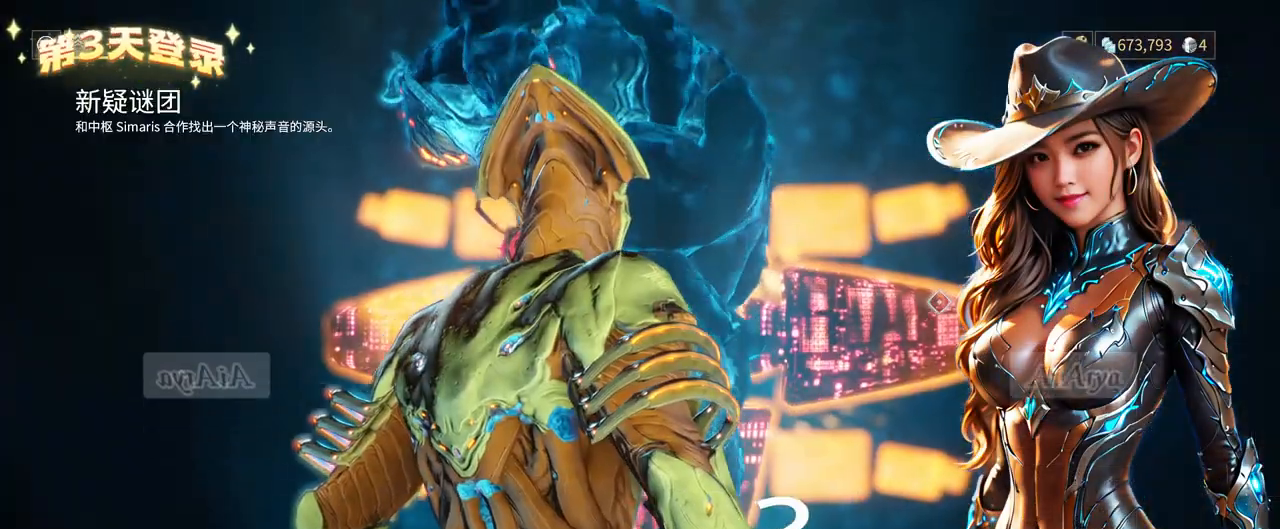
{"dt_ms": 500, "buttons": ["A", "B"], "left_stick": "center", "right_stick": "center", "events": []}
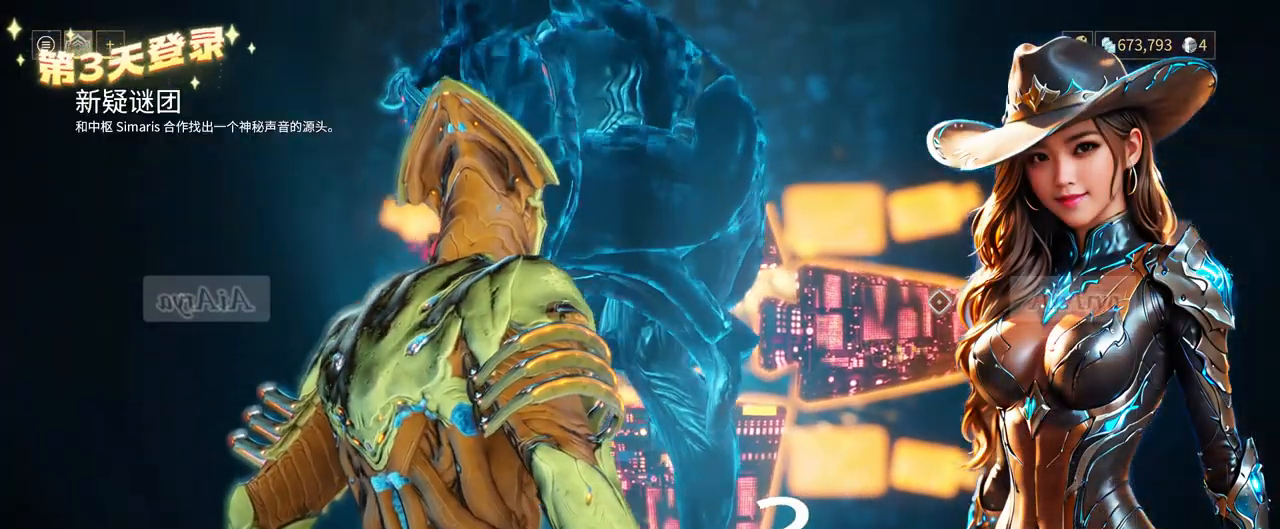
{"dt_ms": 500, "buttons": [], "left_stick": "center", "right_stick": "center", "events": [[333, "A", "up"], [333, "B", "up"]]}
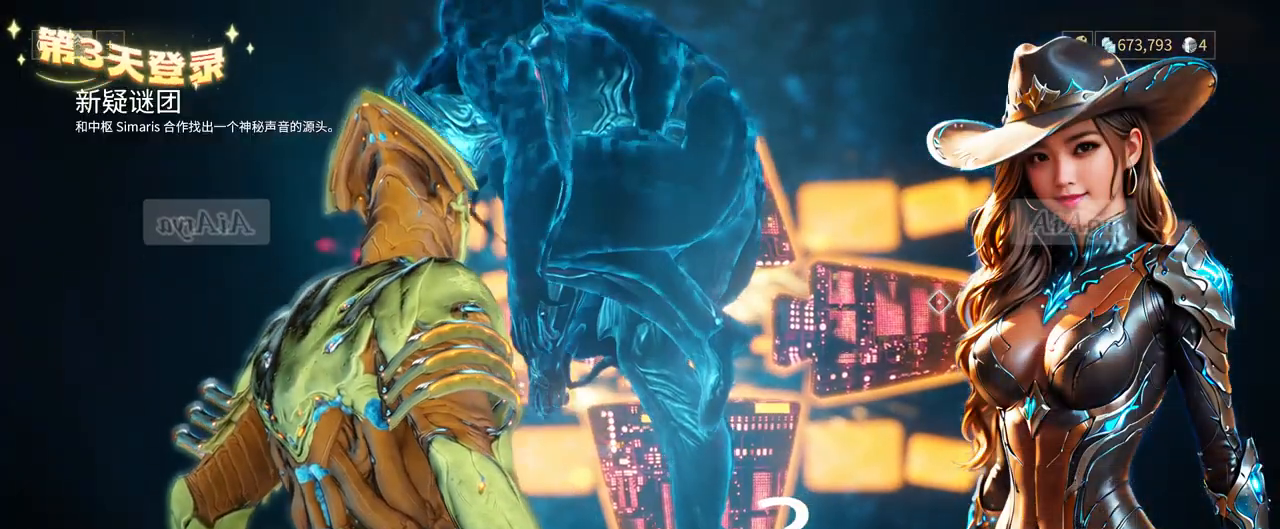
{"dt_ms": 500, "buttons": [], "left_stick": "center", "right_stick": "center", "events": [[233, "B", "down"], [333, "B", "up"]]}
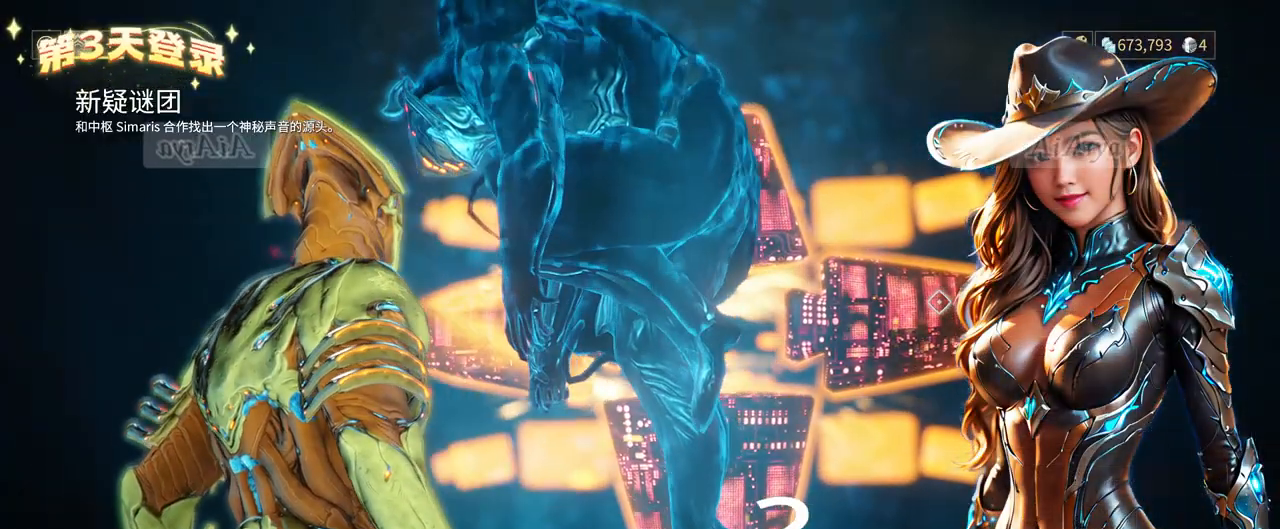
{"dt_ms": 500, "buttons": ["B", "R2"], "left_stick": "center", "right_stick": "center", "events": [[67, "B", "down"], [333, "B", "up"], [400, "B", "down"], [500, "R2", "down"]]}
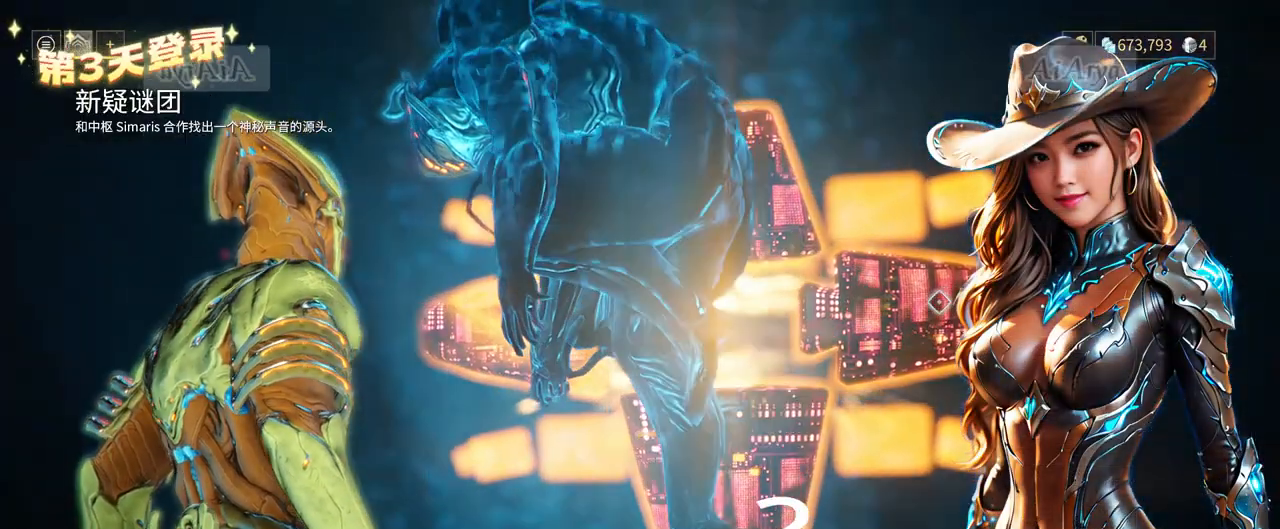
{"dt_ms": 500, "buttons": ["B"], "left_stick": "center", "right_stick": "center", "events": [[33, "R2", "up"], [33, "left_stick", "down-right"], [433, "left_stick", "center"]]}
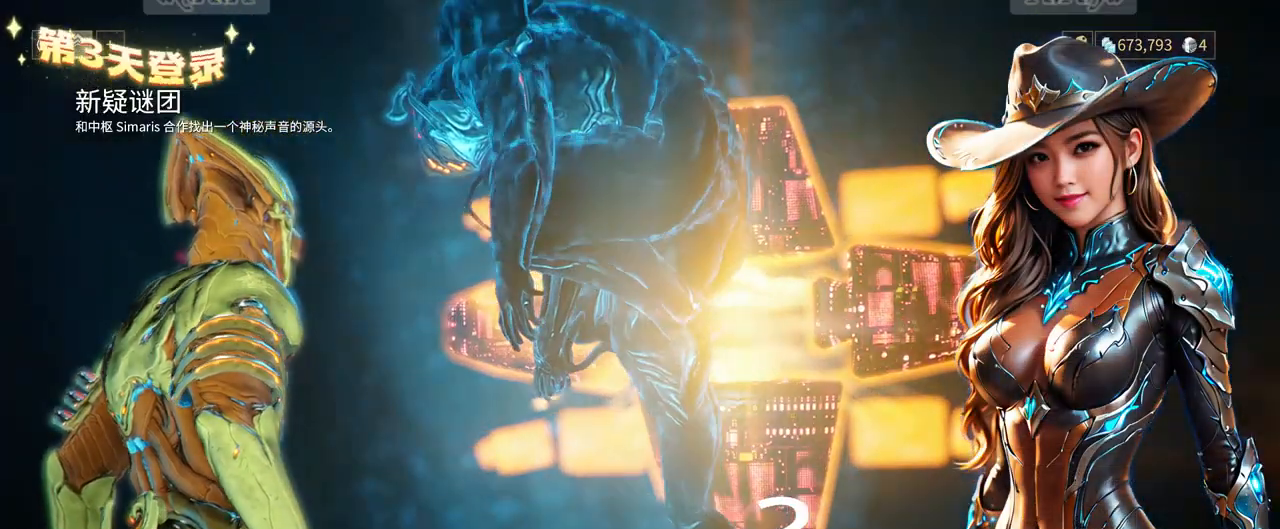
{"dt_ms": 500, "buttons": [], "left_stick": "center", "right_stick": "center", "events": [[133, "B", "up"]]}
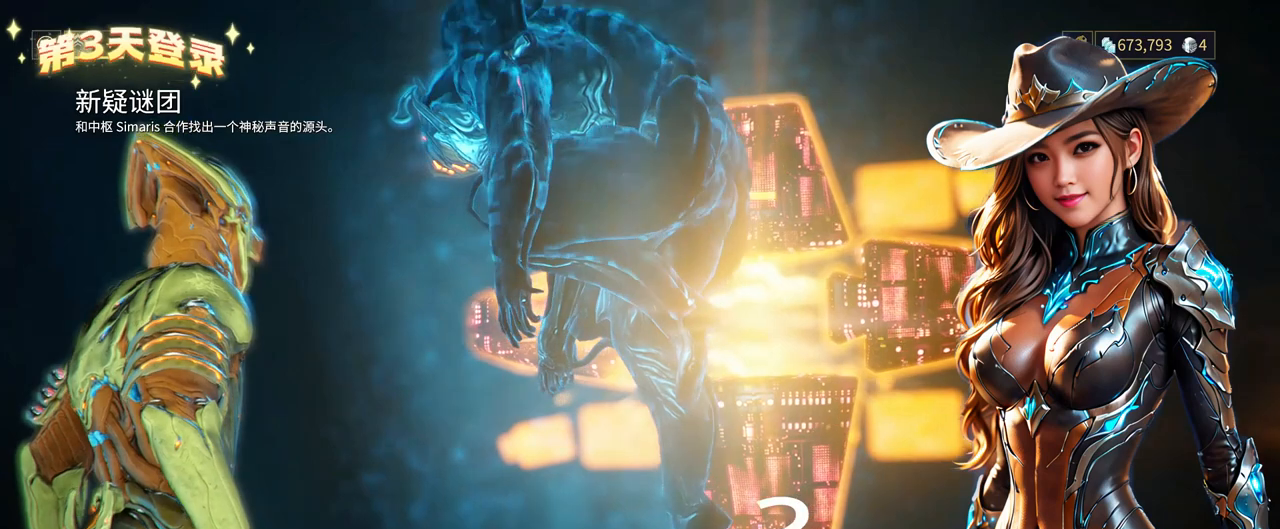
{"dt_ms": 500, "buttons": ["B"], "left_stick": "center", "right_stick": "center", "events": [[67, "B", "down"]]}
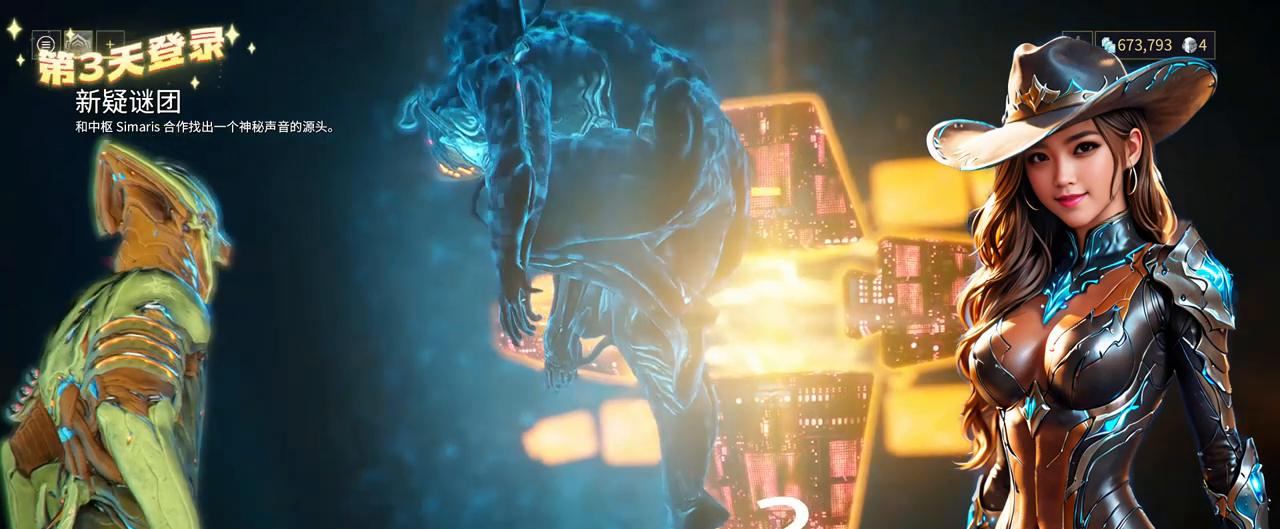
{"dt_ms": 1000, "buttons": [], "left_stick": "center", "right_stick": "center"}
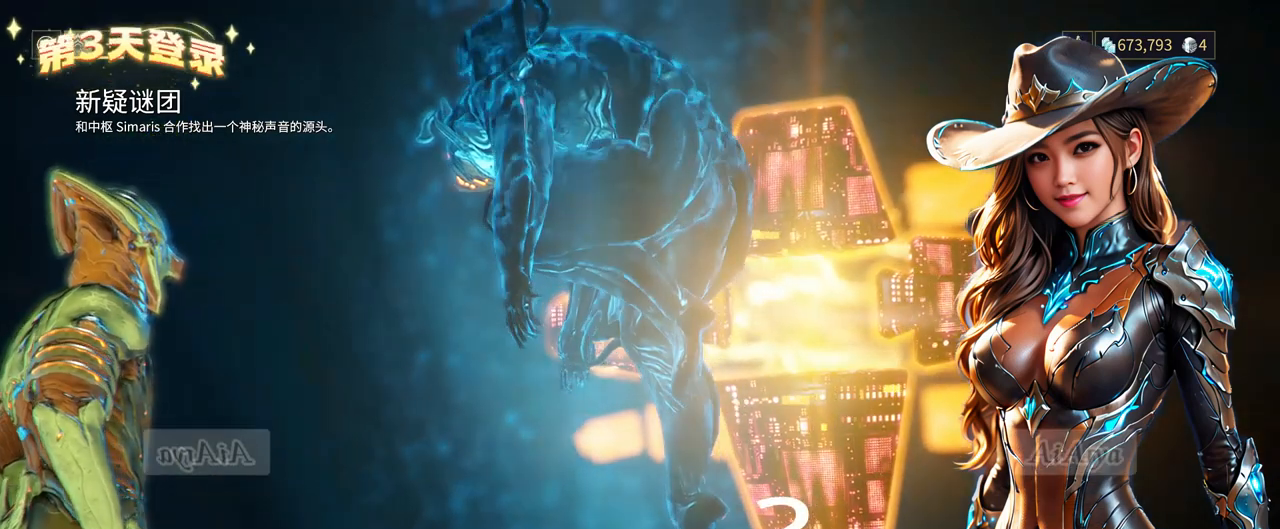
{"dt_ms": 500, "buttons": [], "left_stick": "center", "right_stick": "center", "events": []}
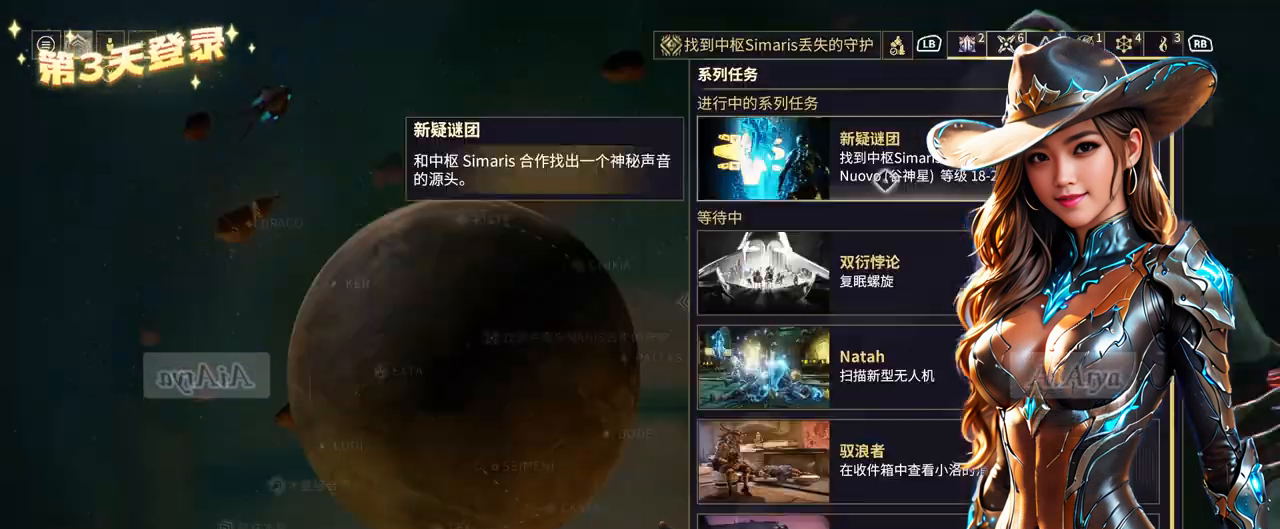
{"dt_ms": 500, "buttons": [], "left_stick": "center", "right_stick": "center", "events": [[167, "A", "down"], [267, "A", "up"]]}